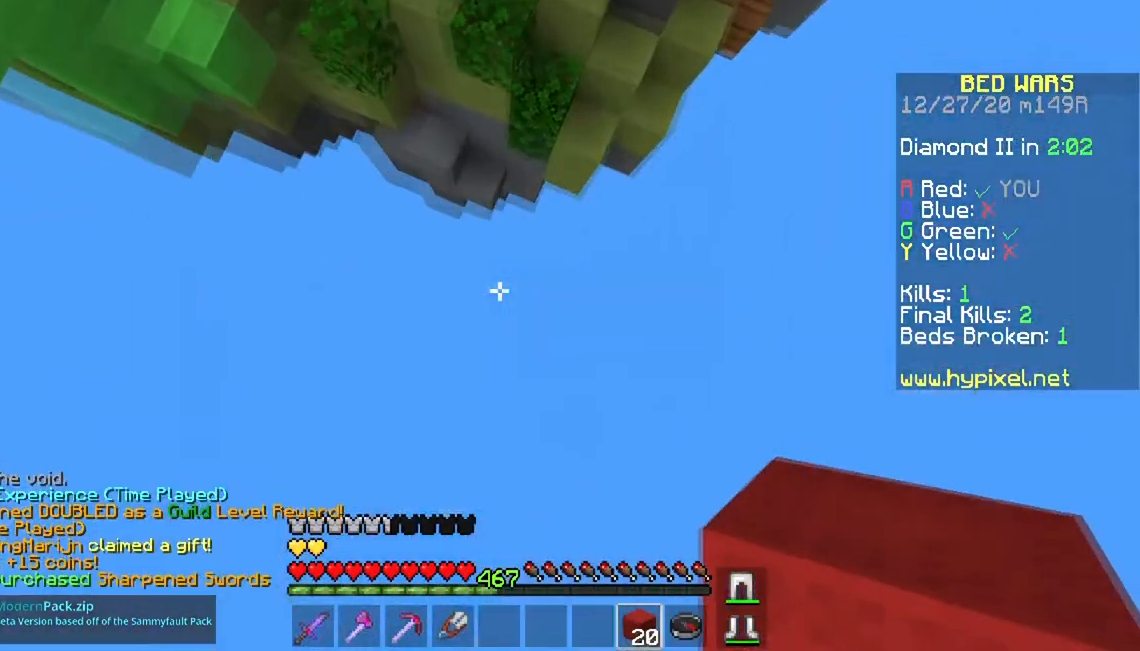
Gameplay with keyboard and mouse; each line is a JSON object with the keys and mouse buttons held at the frame after it. "events" lists presses ("down") and releases ("up") of "a", "d", "s", "space", "w", "mouse_left" and "mouse_right" between this image and that frame as [ms after this image, input, new state], when the widget could be followed in between. "mouse_left", "mouse_right" = the "left", "right" buttons of the "mouse" list. No other keys are recorded. Fast repeated clicks can show as one long hold. Mouse movement is not recorded.
{"keys": ["w"], "mouse": ["right"], "events": [[150, "a", "up"], [484, "space", "up"]]}
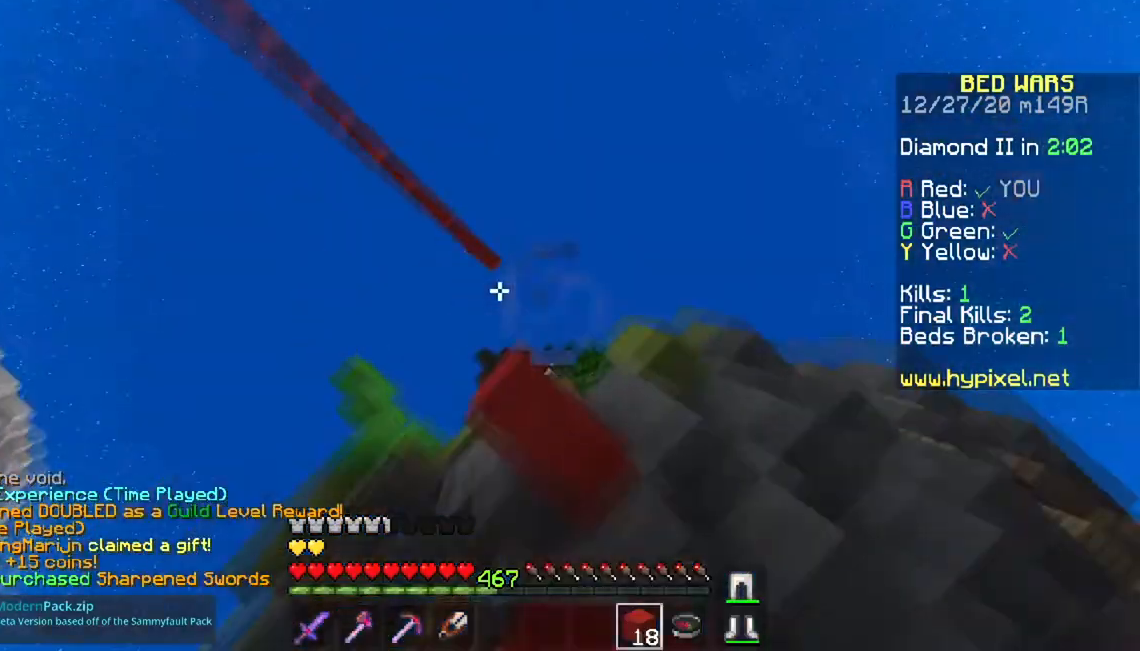
{"keys": [], "mouse": [], "events": [[16, "w", "up"], [183, "mouse_right", "up"]]}
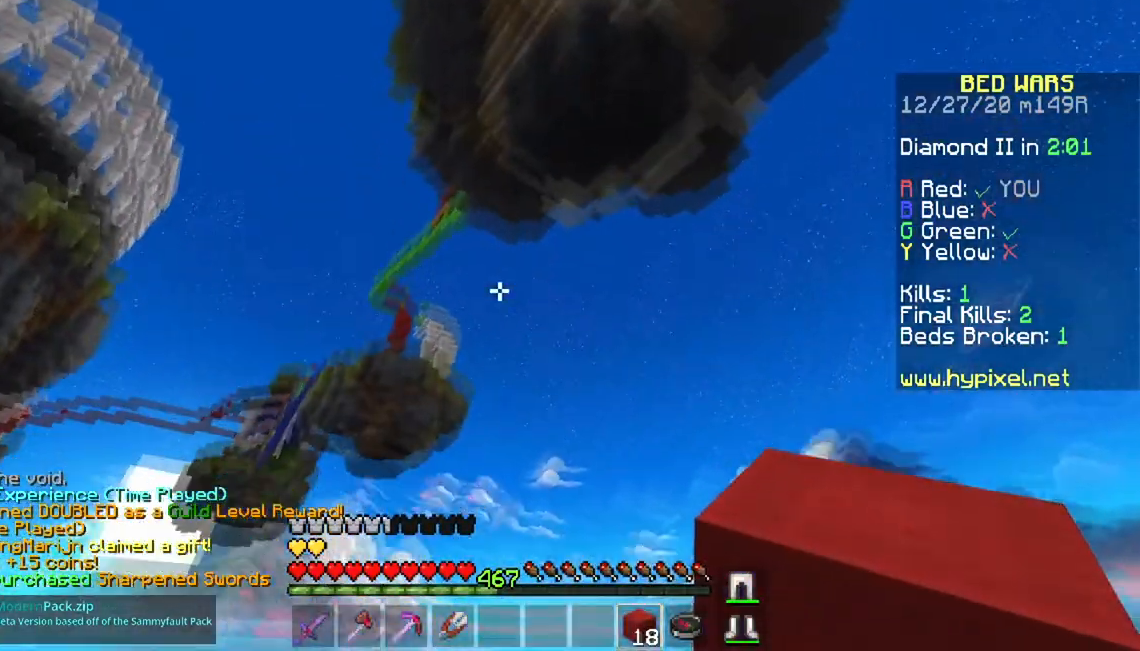
{"keys": [], "mouse": [], "events": []}
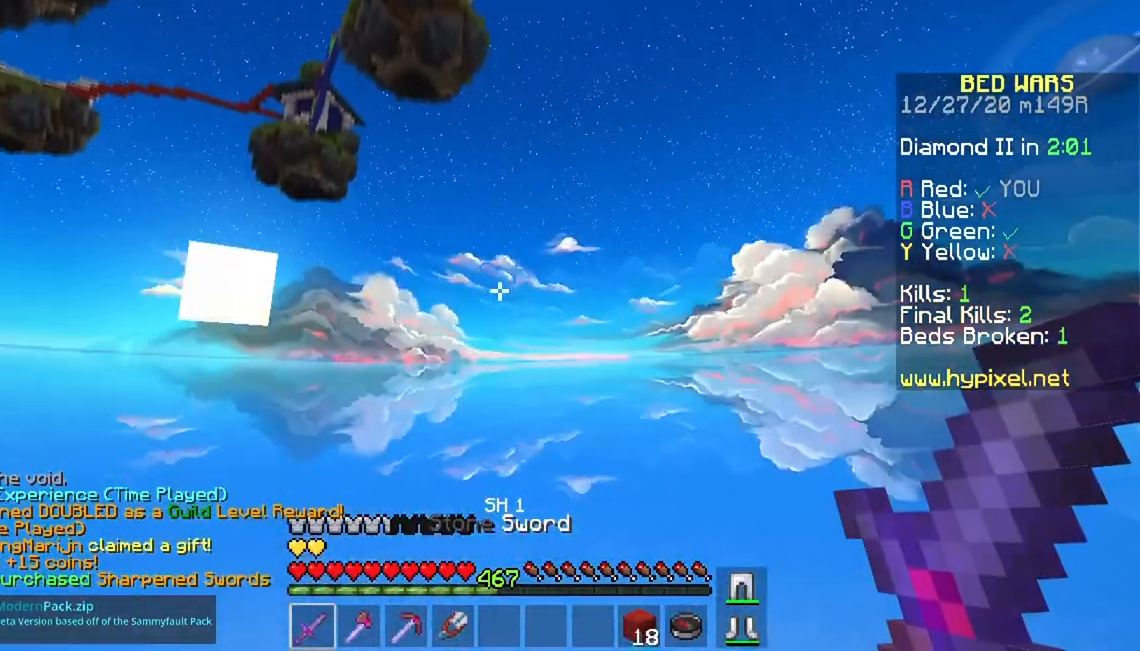
{"keys": [], "mouse": [], "events": []}
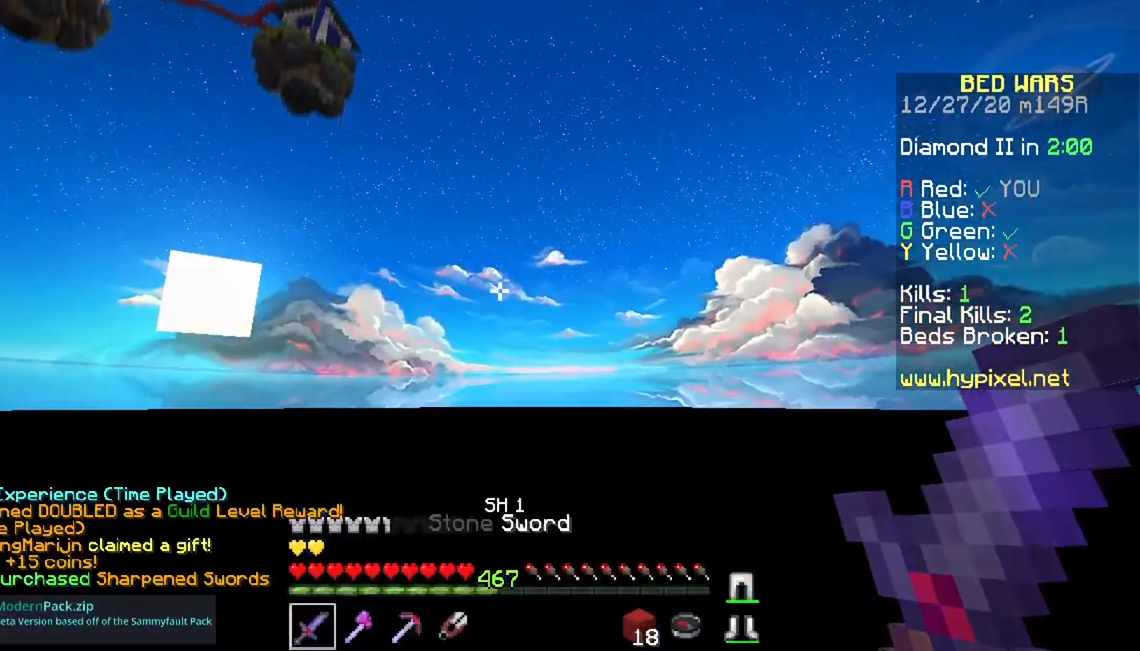
{"keys": [], "mouse": [], "events": []}
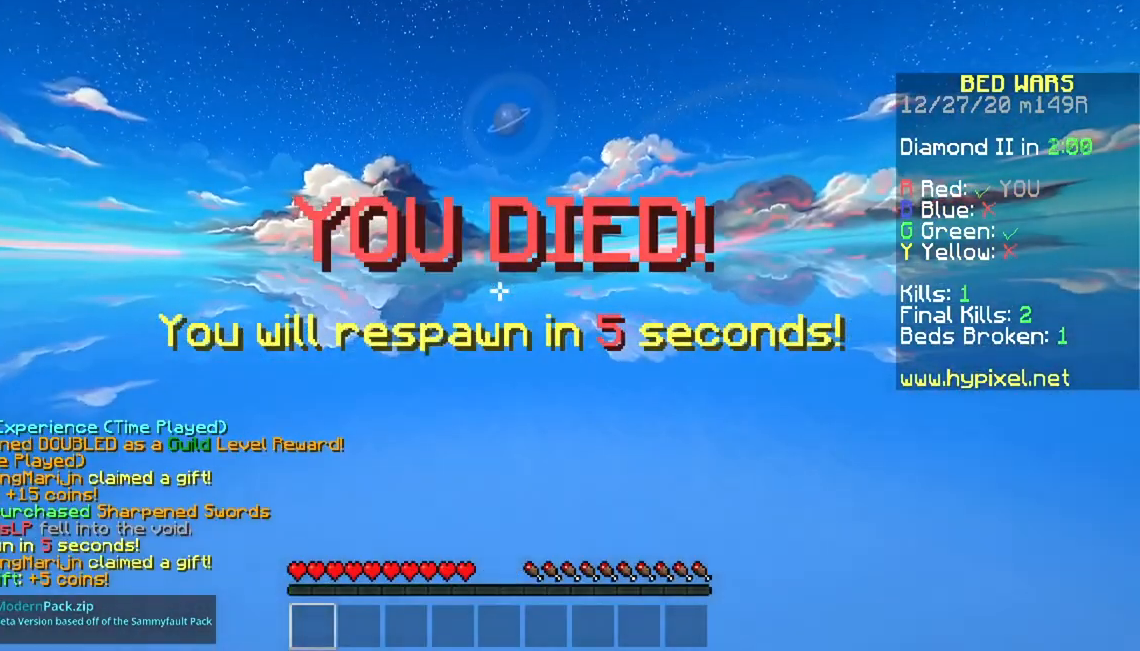
{"keys": [], "mouse": [], "events": []}
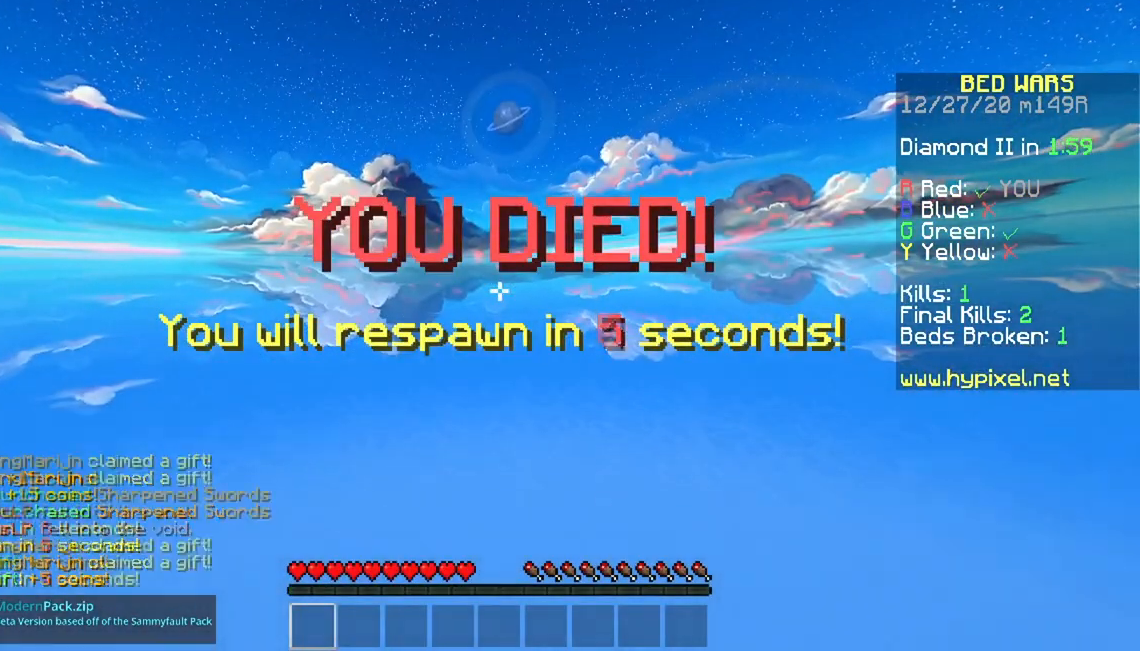
{"keys": [], "mouse": [], "events": []}
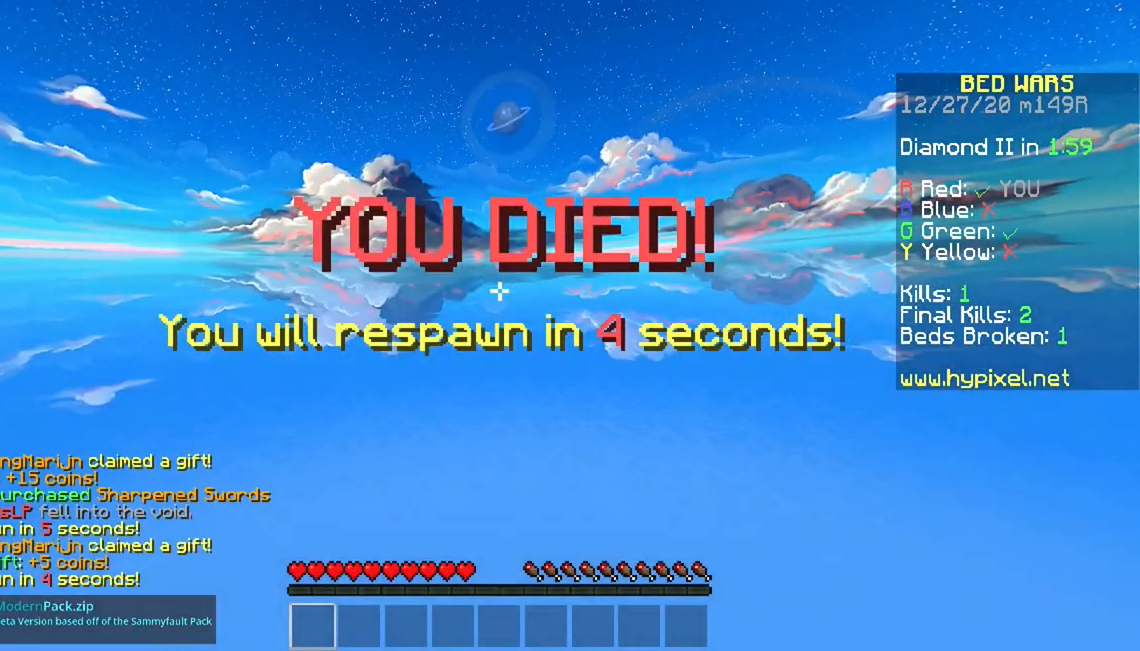
{"keys": [], "mouse": [], "events": []}
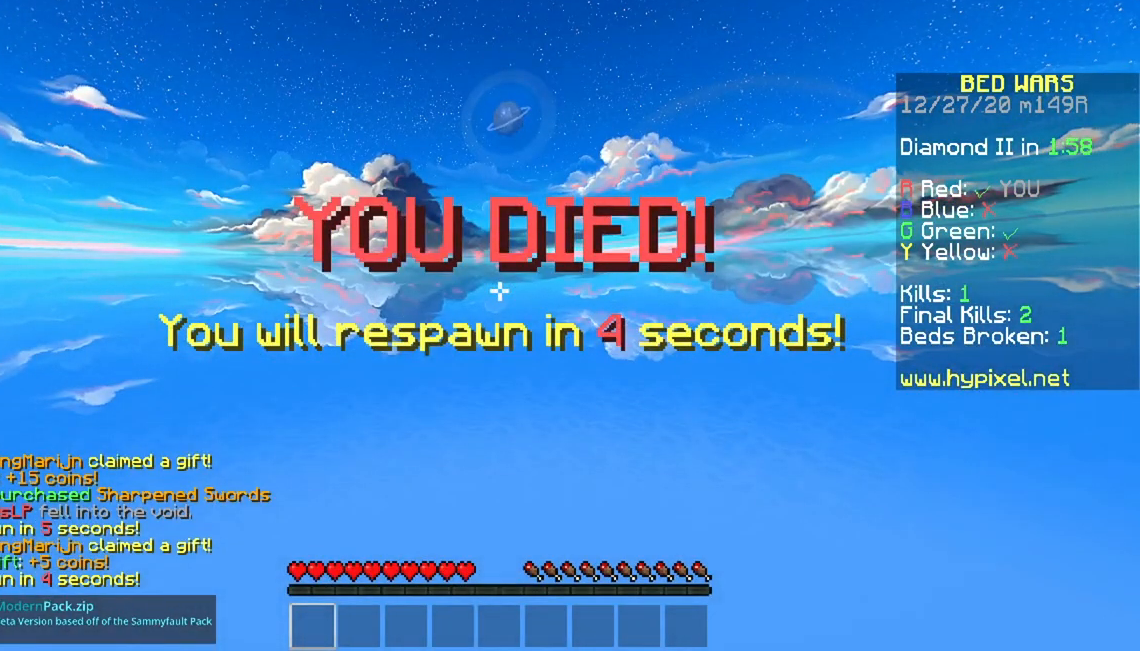
{"keys": [], "mouse": [], "events": []}
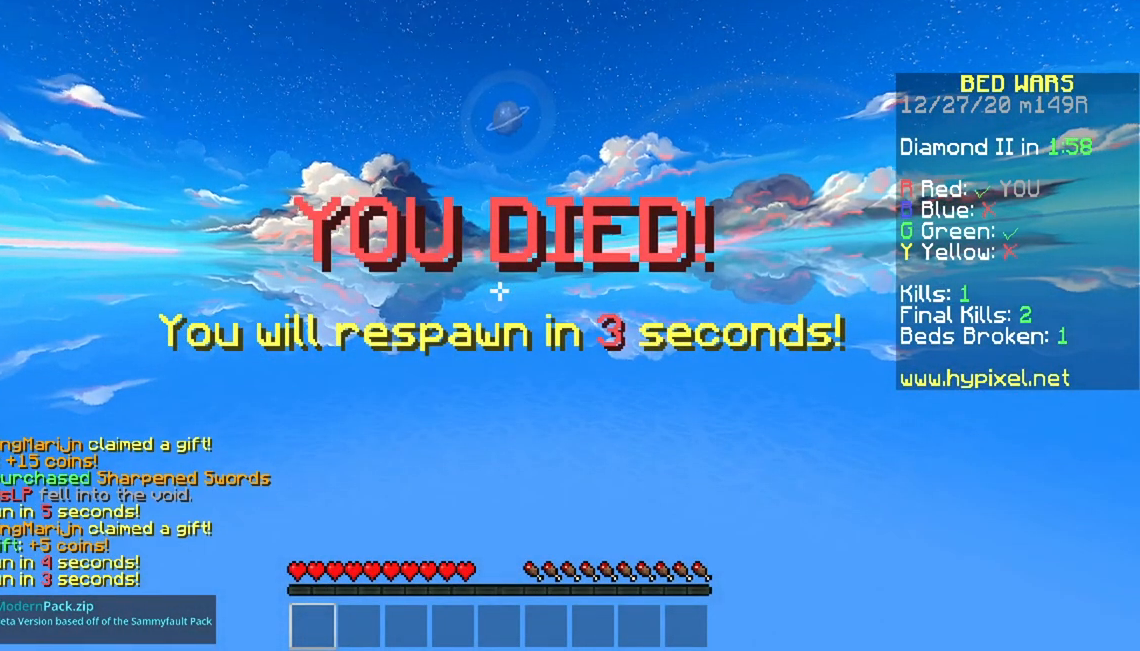
{"keys": ["w"], "mouse": [], "events": [[66, "w", "down"]]}
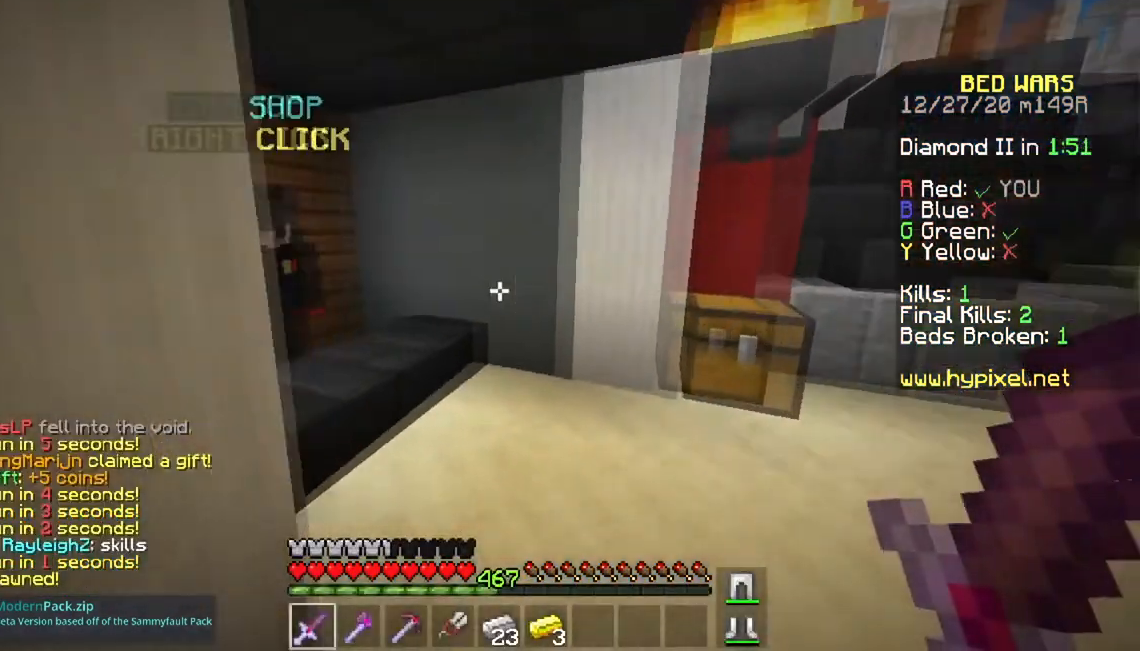
{"keys": [], "mouse": [], "events": [[234, "w", "up"], [250, "mouse_right", "down"], [417, "mouse_right", "up"]]}
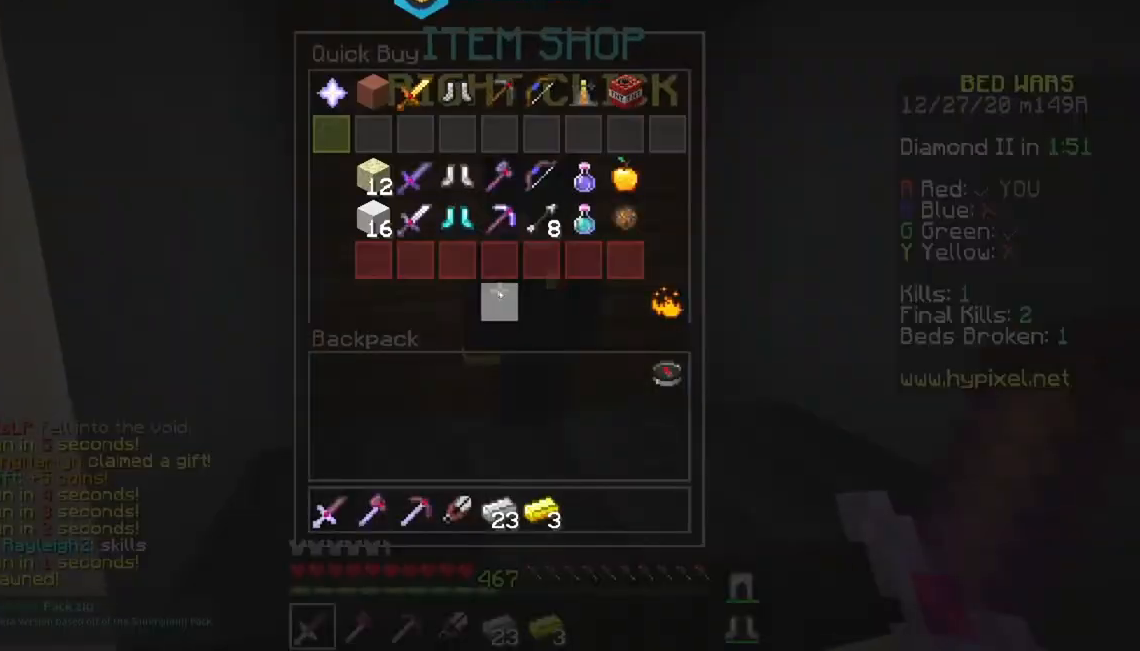
{"keys": [], "mouse": [], "events": []}
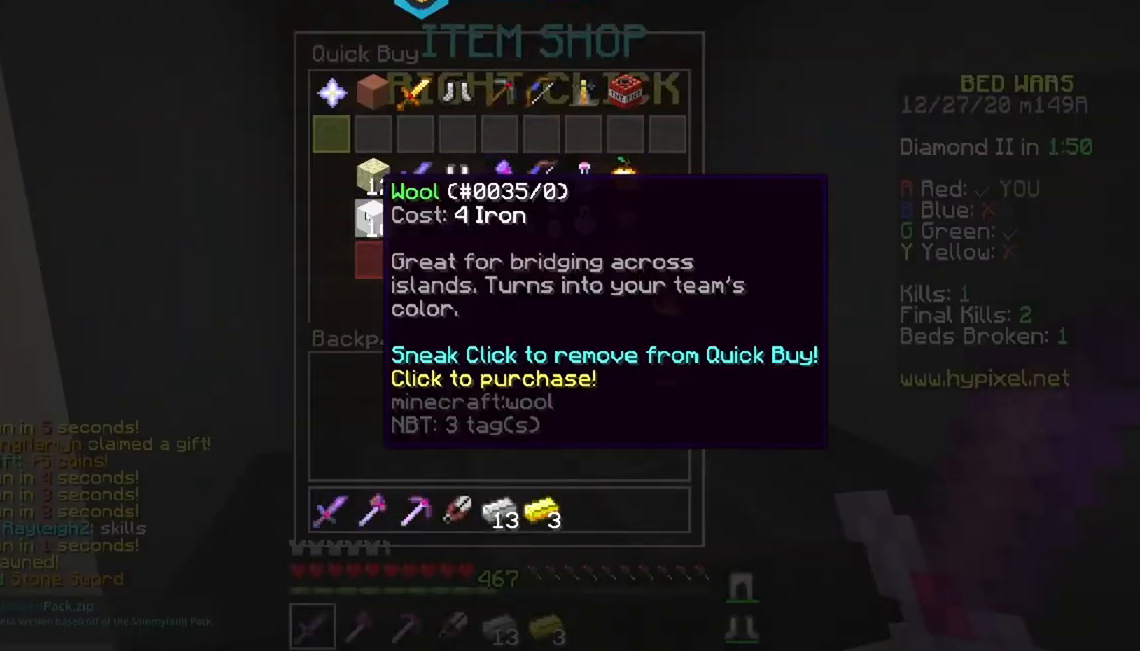
{"keys": [], "mouse": [], "events": []}
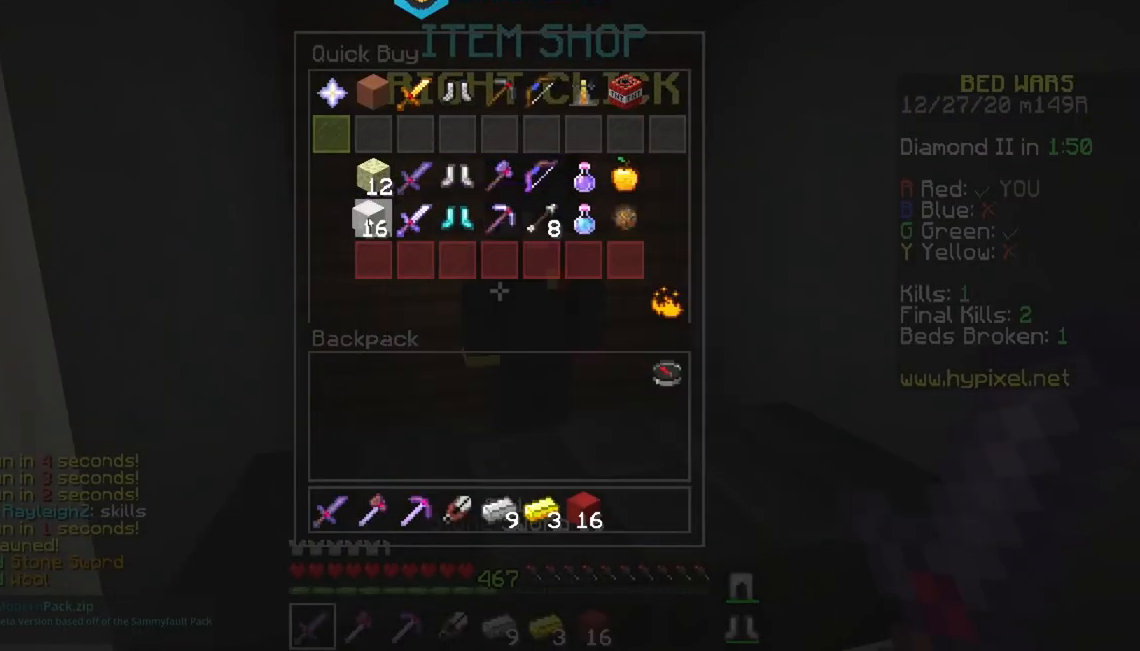
{"keys": [], "mouse": [], "events": [[83, "mouse_left", "down"], [300, "mouse_left", "up"]]}
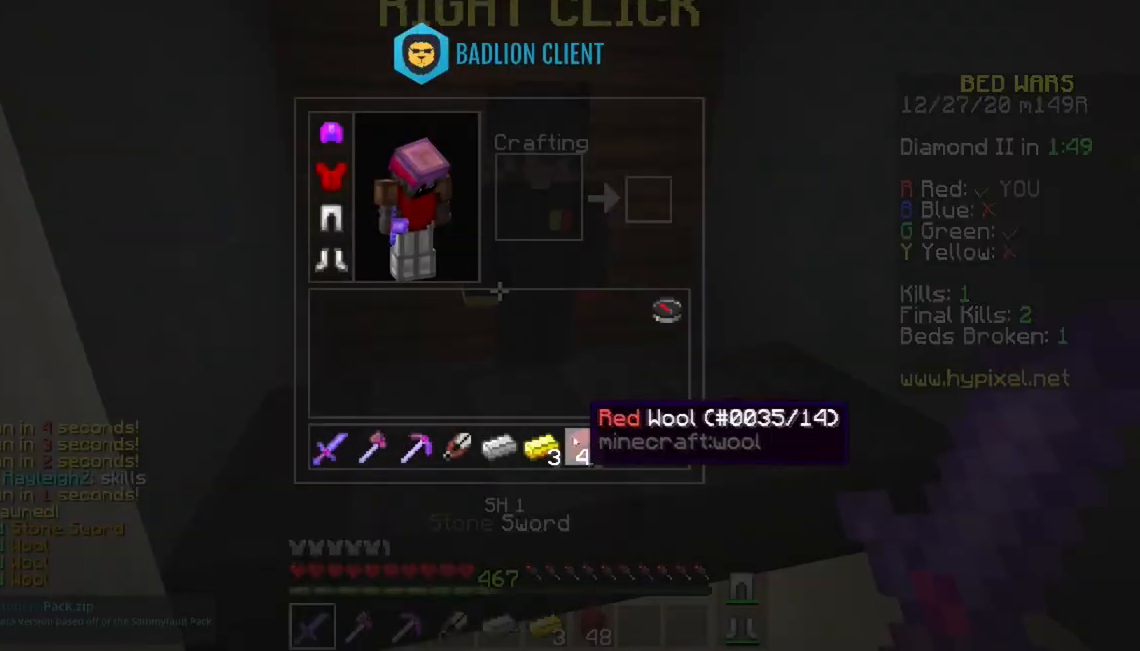
{"keys": ["space", "w"], "mouse": [], "events": [[384, "w", "down"], [401, "a", "down"], [501, "a", "up"], [501, "space", "down"]]}
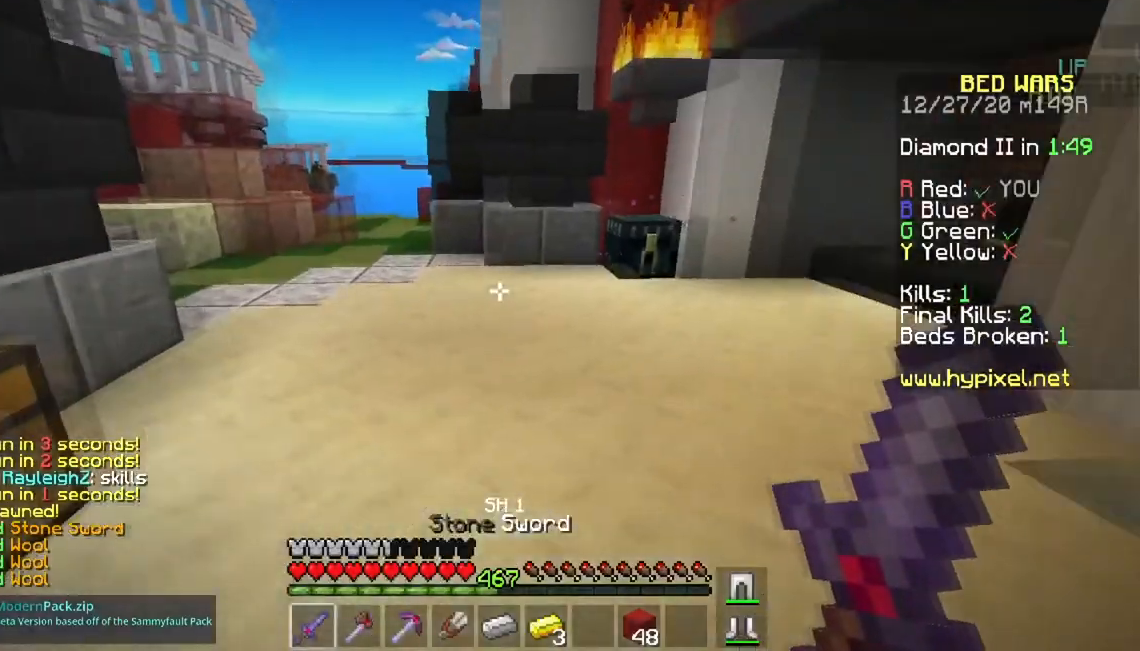
{"keys": ["a", "w"], "mouse": ["right"], "events": [[350, "space", "up"], [483, "a", "down"], [500, "mouse_right", "down"]]}
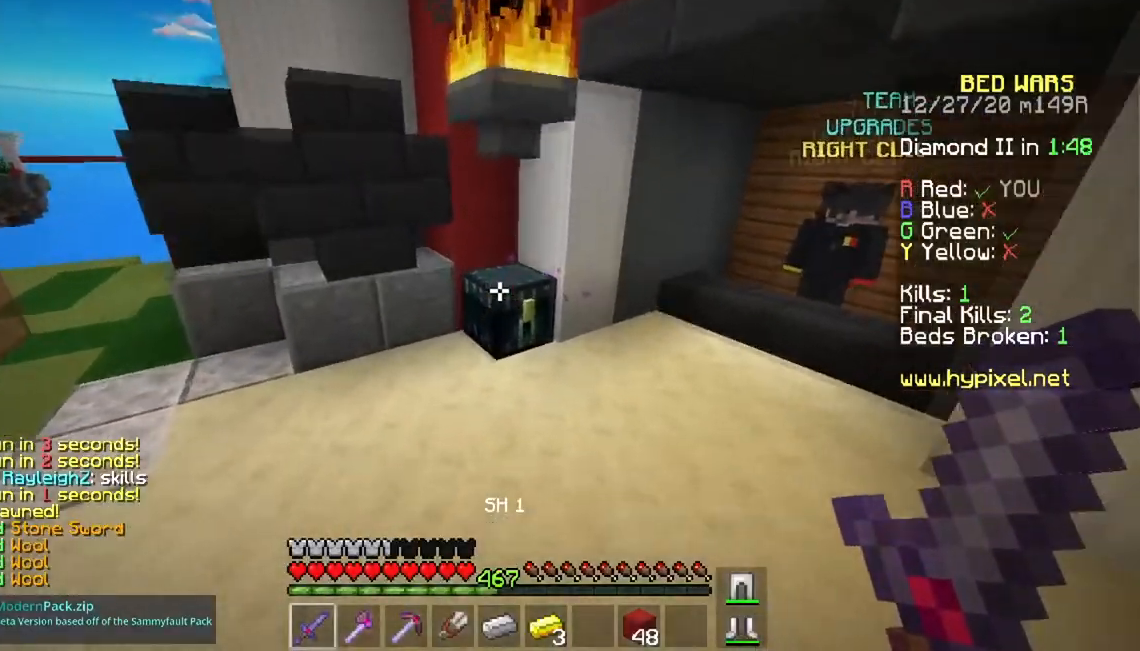
{"keys": [], "mouse": []}
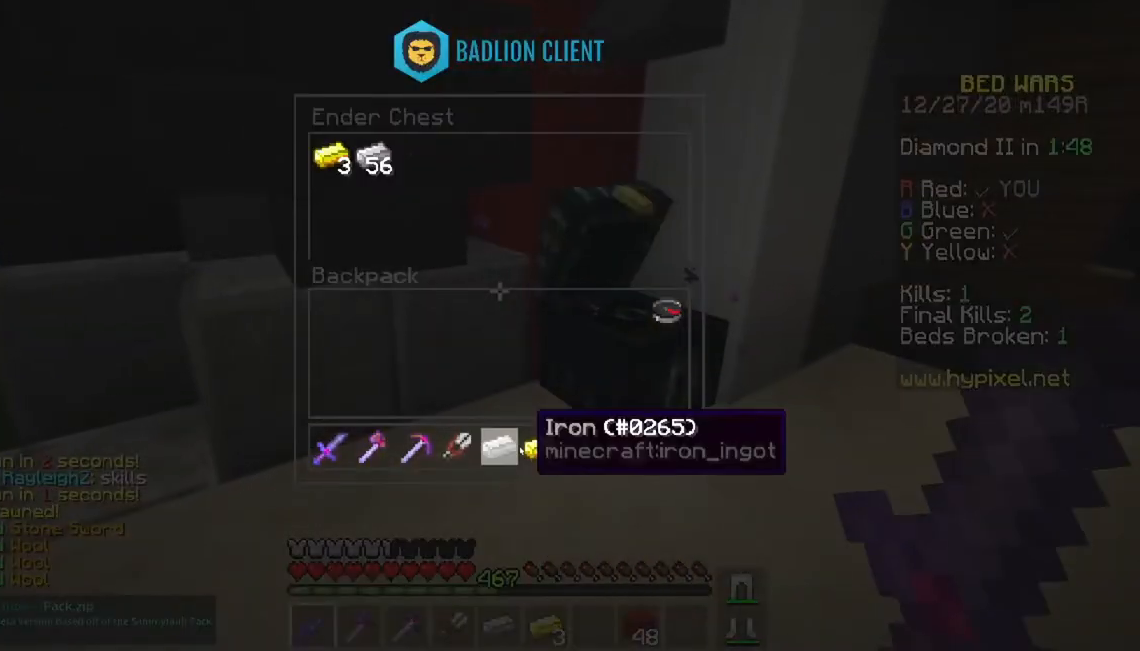
{"keys": [], "mouse": ["left"], "events": [[433, "mouse_left", "down"]]}
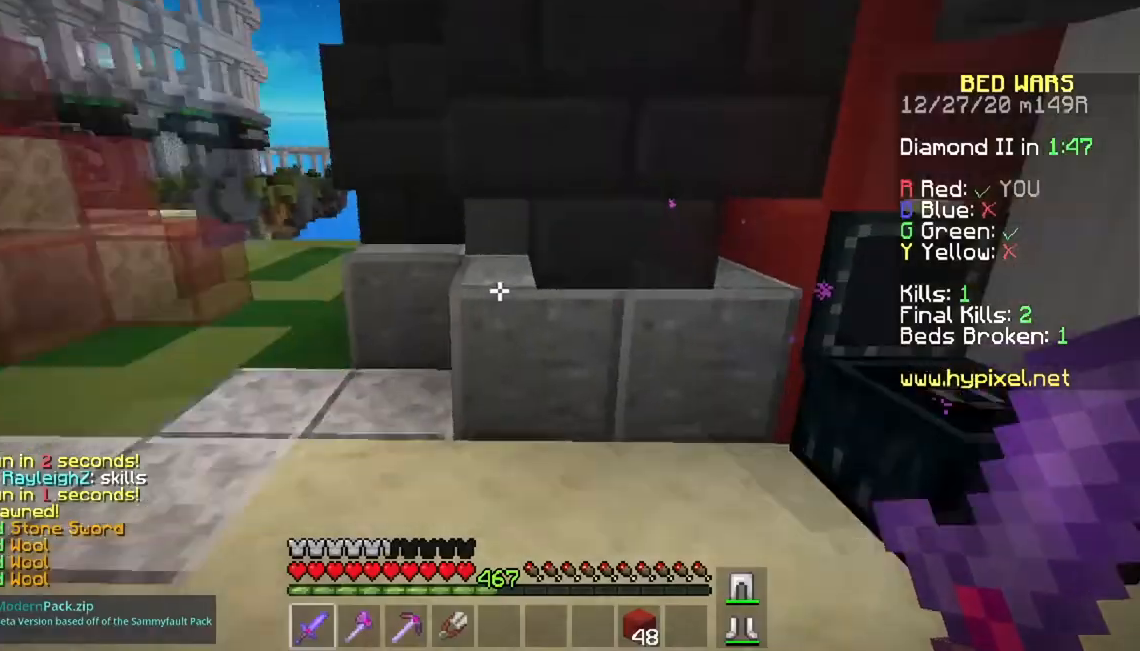
{"keys": ["space", "w"], "mouse": [], "events": [[33, "mouse_left", "up"], [67, "w", "down"], [167, "space", "down"]]}
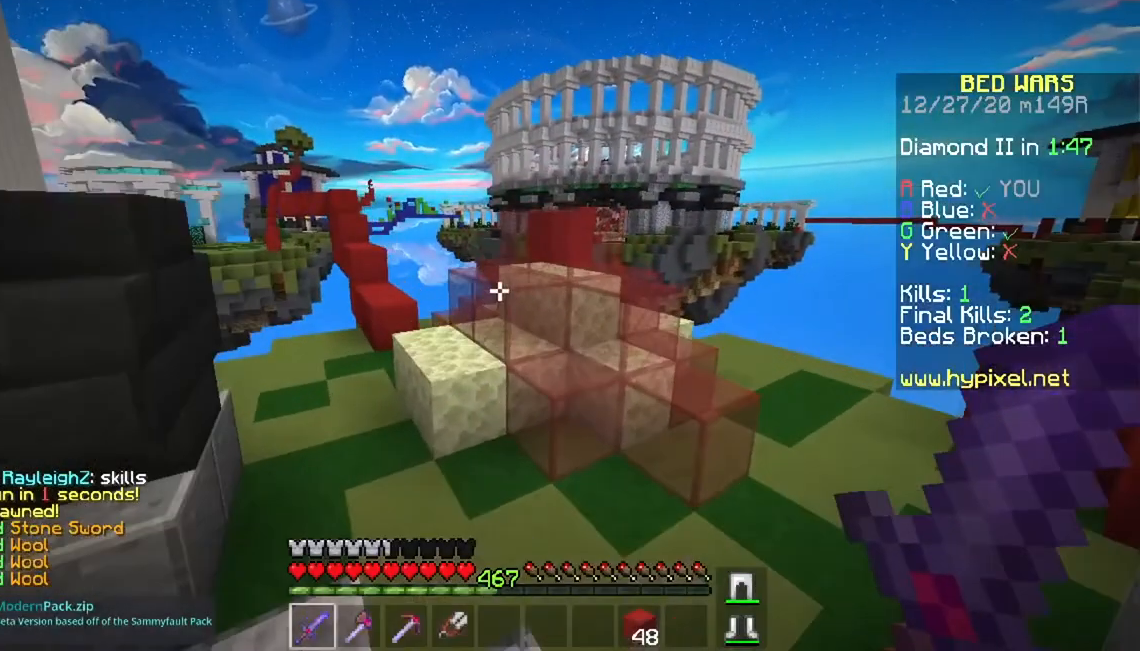
{"keys": ["a", "w"], "mouse": [], "events": [[350, "a", "down"], [483, "space", "up"]]}
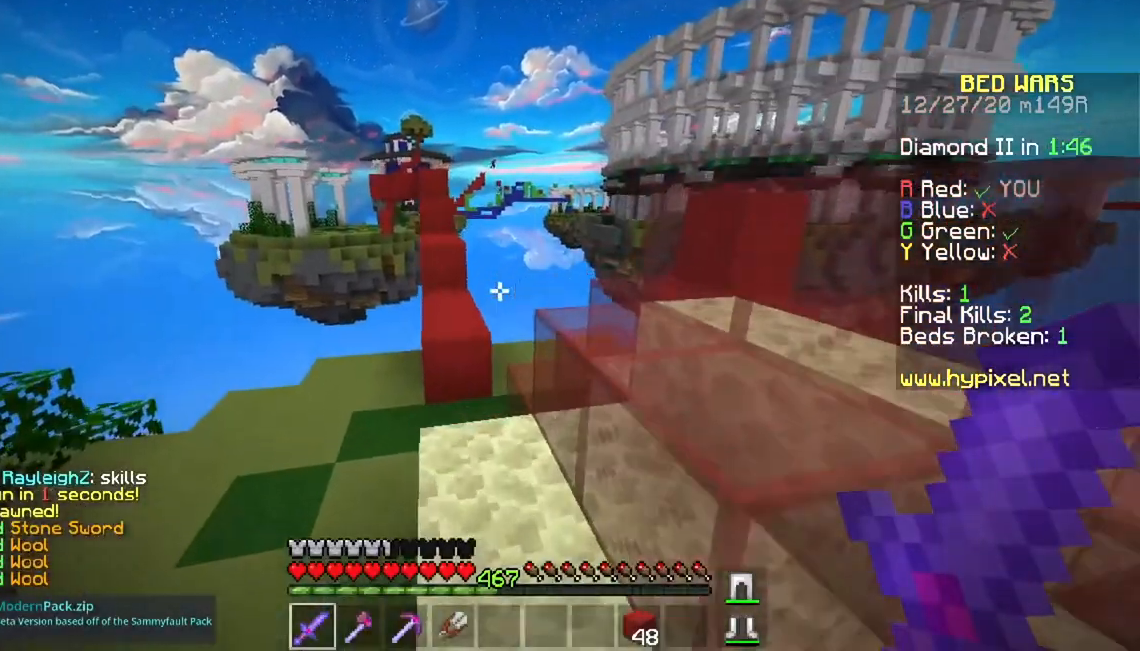
{"keys": ["space", "w"], "mouse": [], "events": [[84, "a", "up"], [267, "mouse_right", "down"], [334, "space", "down"], [434, "mouse_right", "up"]]}
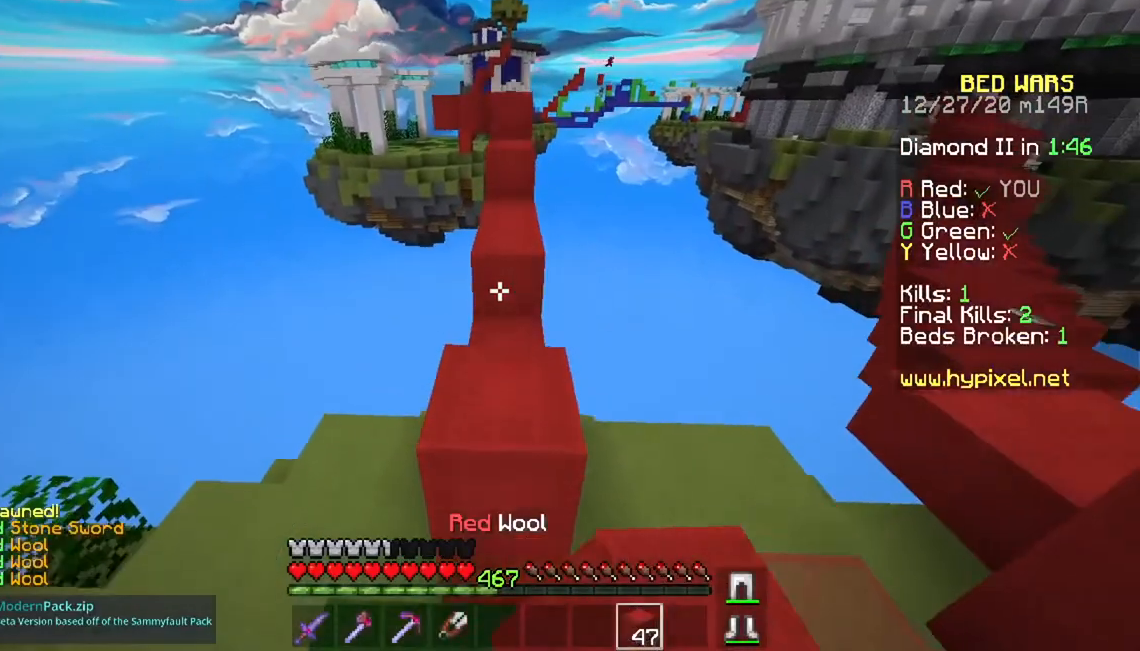
{"keys": ["space", "w"], "mouse": [], "events": [[83, "space", "up"], [217, "mouse_right", "down"], [250, "space", "down"], [367, "mouse_right", "up"]]}
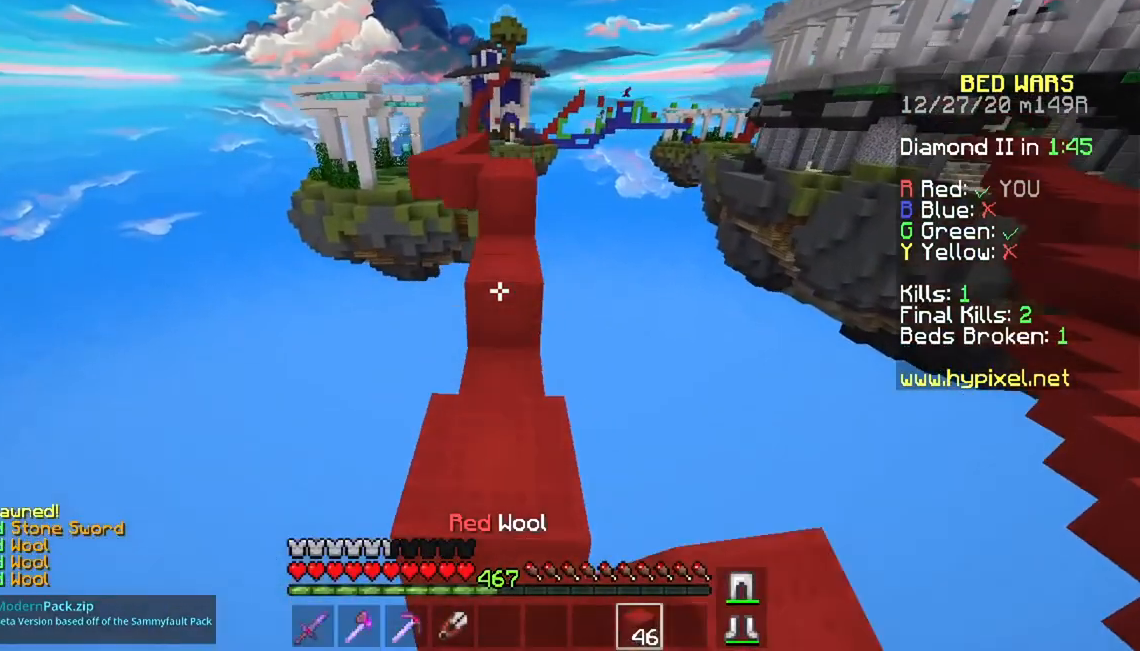
{"keys": ["w"], "mouse": ["right"], "events": [[17, "space", "up"], [201, "space", "down"], [418, "mouse_right", "down"], [418, "space", "up"]]}
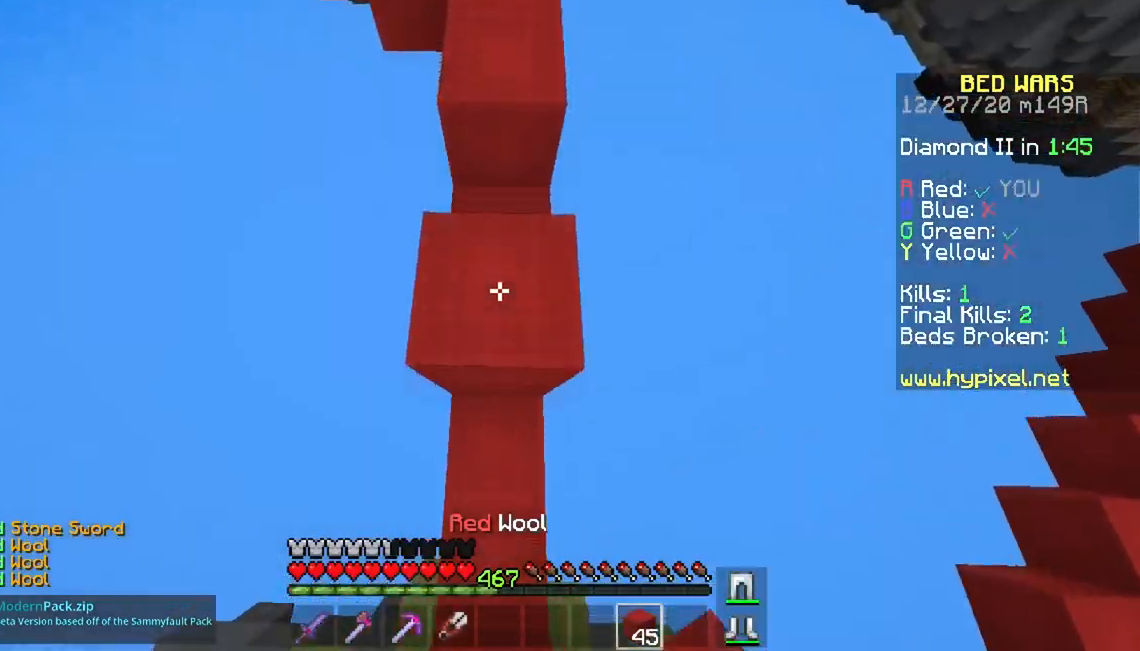
{"keys": ["space", "w"], "mouse": [], "events": [[67, "space", "down"], [133, "mouse_right", "up"]]}
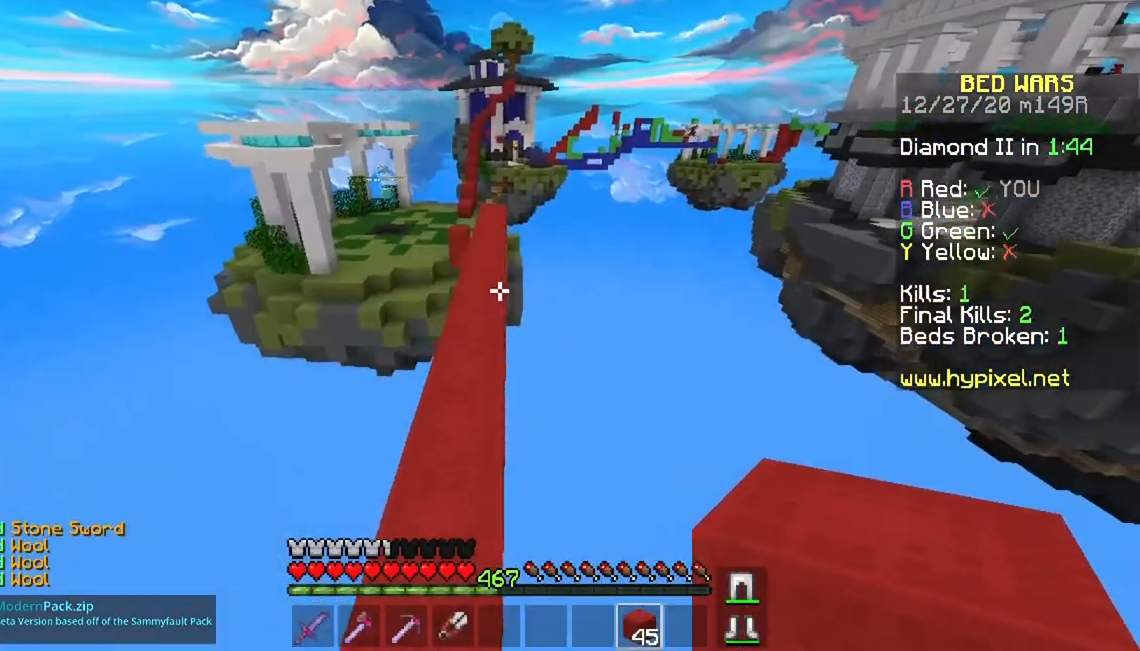
{"keys": ["space", "w"], "mouse": [], "events": []}
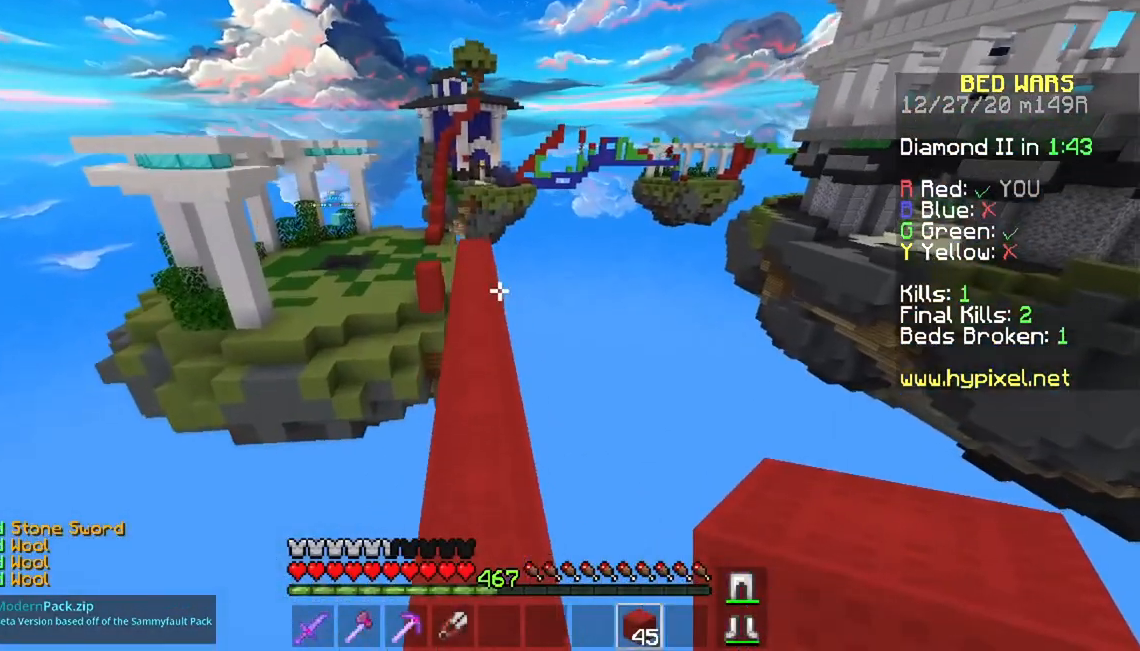
{"keys": ["w"], "mouse": [], "events": [[317, "space", "up"]]}
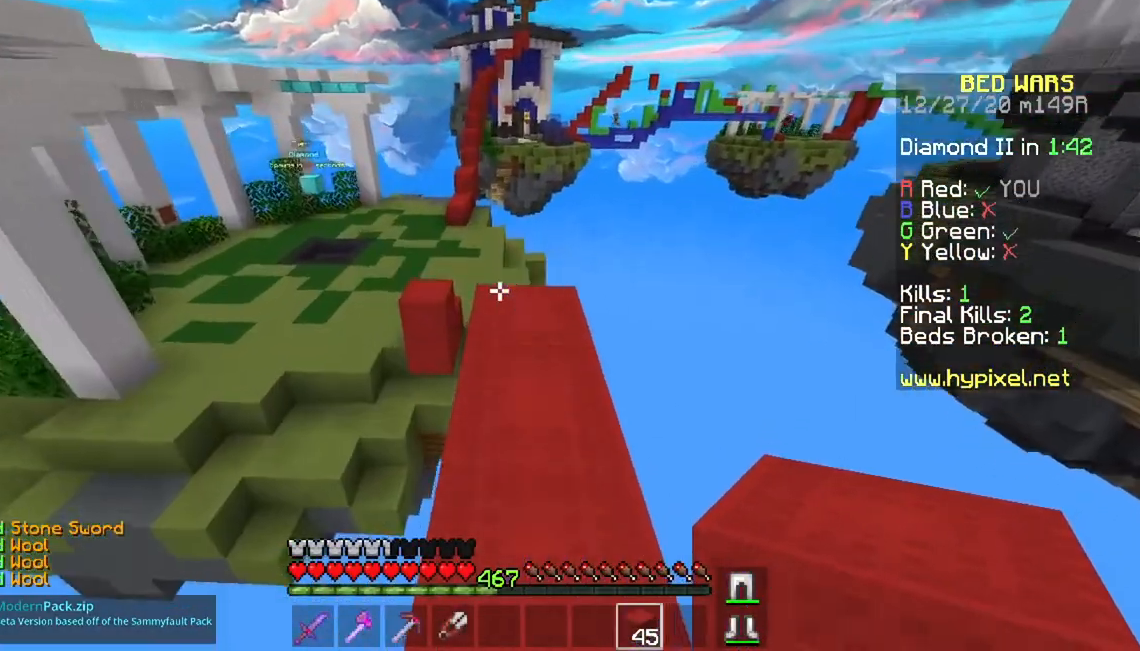
{"keys": ["w"], "mouse": [], "events": []}
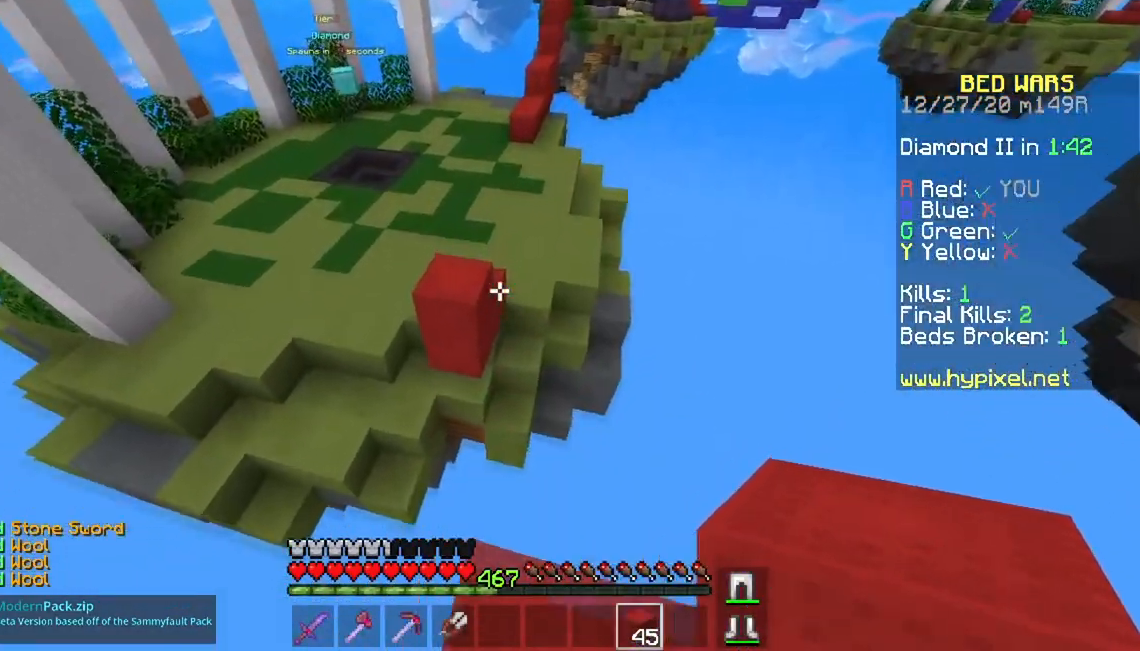
{"keys": ["a", "space", "w"], "mouse": [], "events": [[33, "space", "down"], [167, "a", "down"]]}
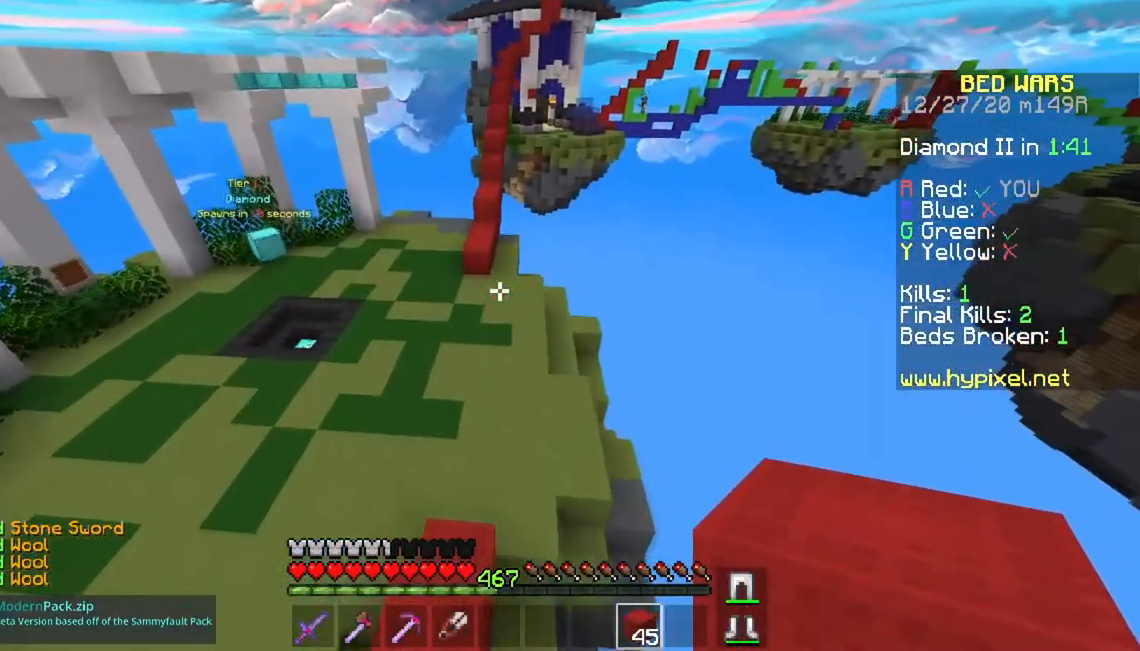
{"keys": ["w"], "mouse": [], "events": [[184, "a", "up"], [468, "space", "up"]]}
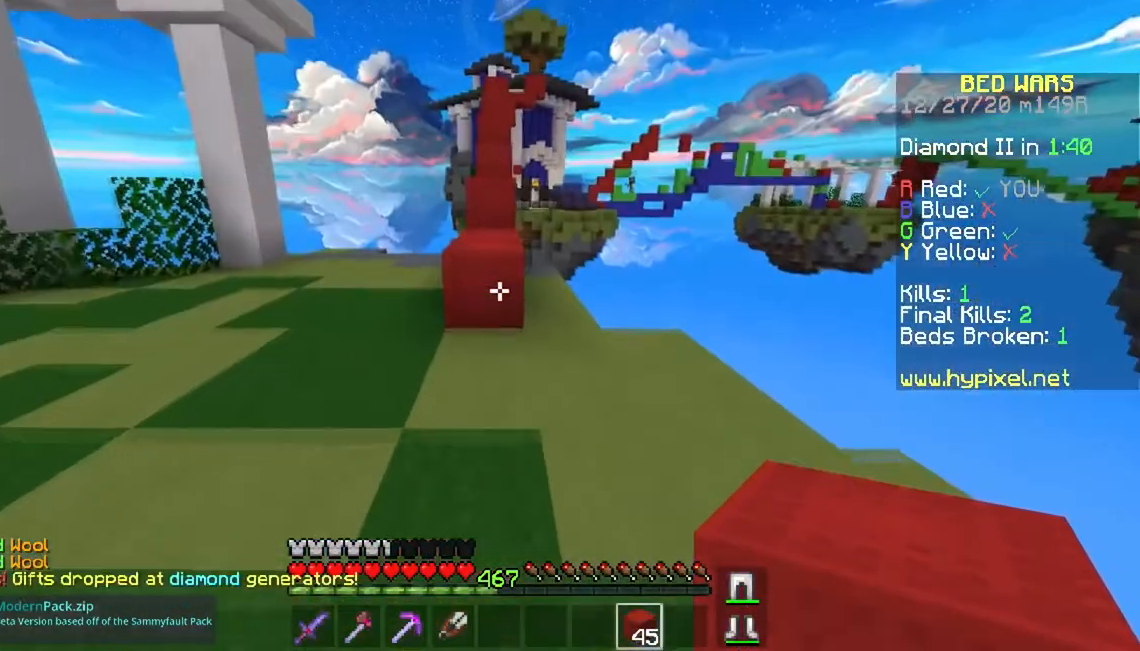
{"keys": ["space", "w"], "mouse": [], "events": [[234, "space", "down"]]}
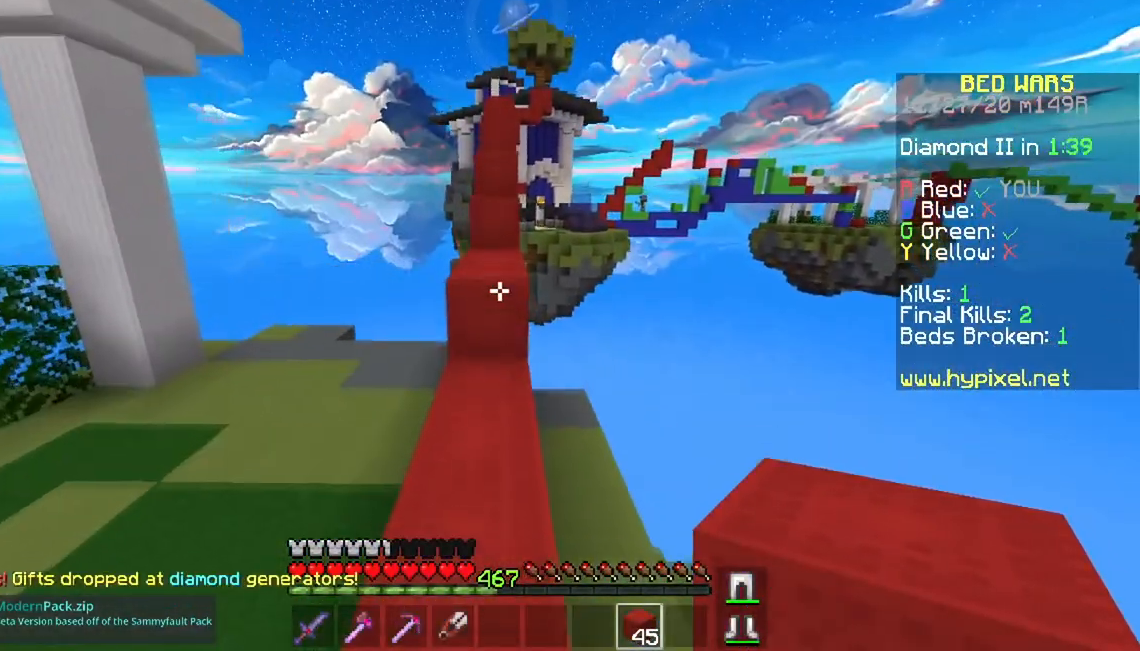
{"keys": ["space", "w"], "mouse": [], "events": [[17, "space", "up"], [267, "space", "down"]]}